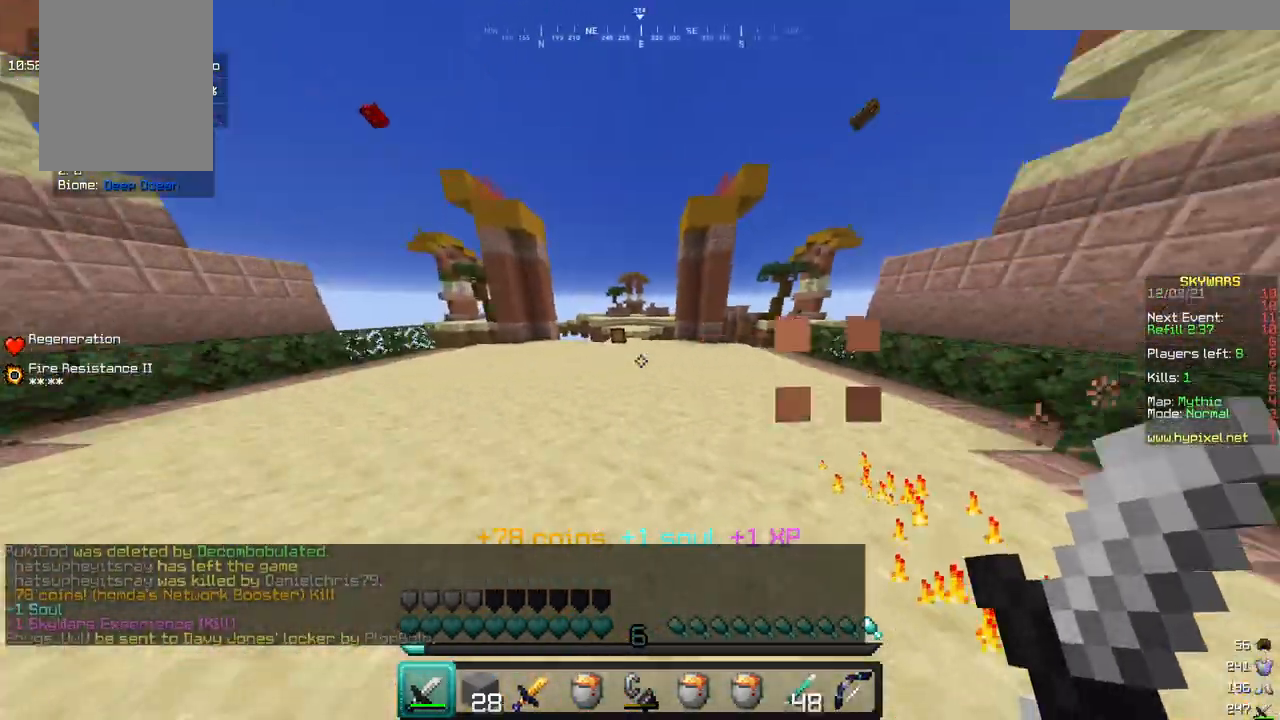
Gameplay with keyboard and mouse; each line is a JSON object with the keys and mouse buttons held at the frame after it. "events" lists presses ("down") and releases ("up") of "a", "d", "s", "w", "mouse_left" and "mouse_right" between this image and that frame as [ms after this image, input, new state], when the widget could be followed in between. "mouse_left", "mouse_right" = the "left", "right" buttons of the "mouse" list. No other keys are recorded. Fast repeated clicks can show as one long hold. Mouse movement is not recorded.
{"keys": ["w"], "mouse": [], "events": []}
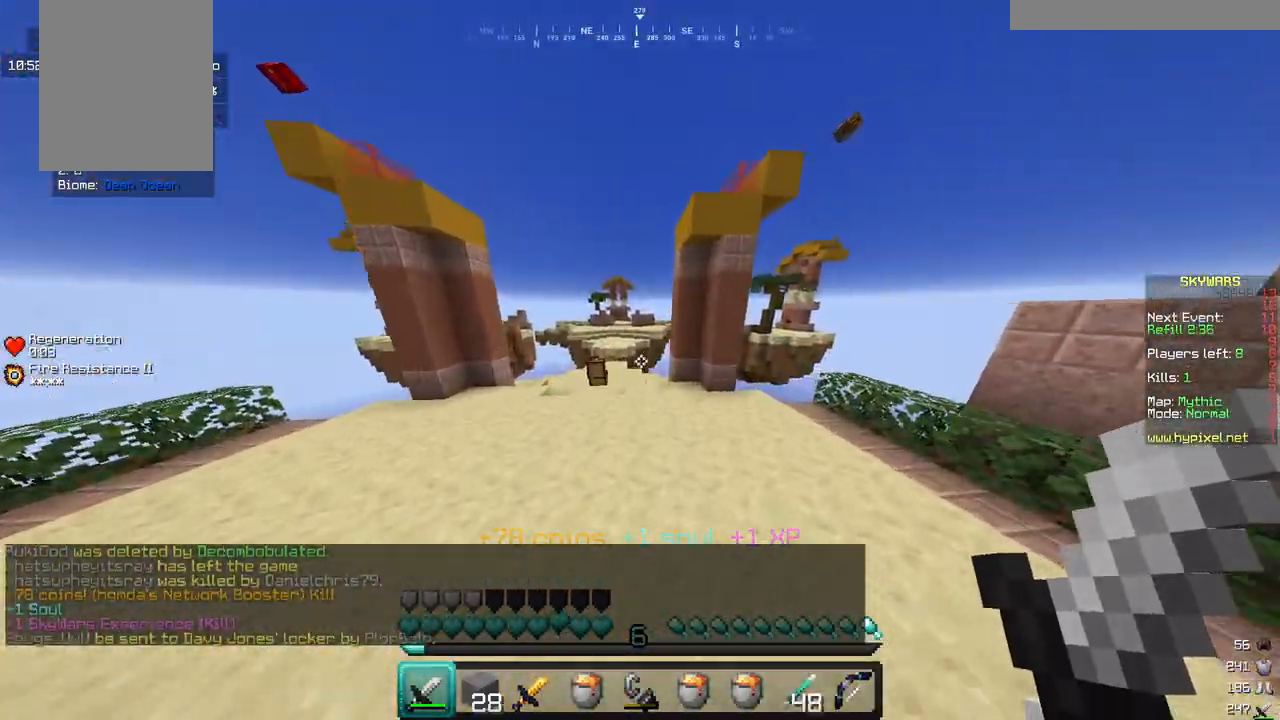
{"keys": ["w"], "mouse": [], "events": []}
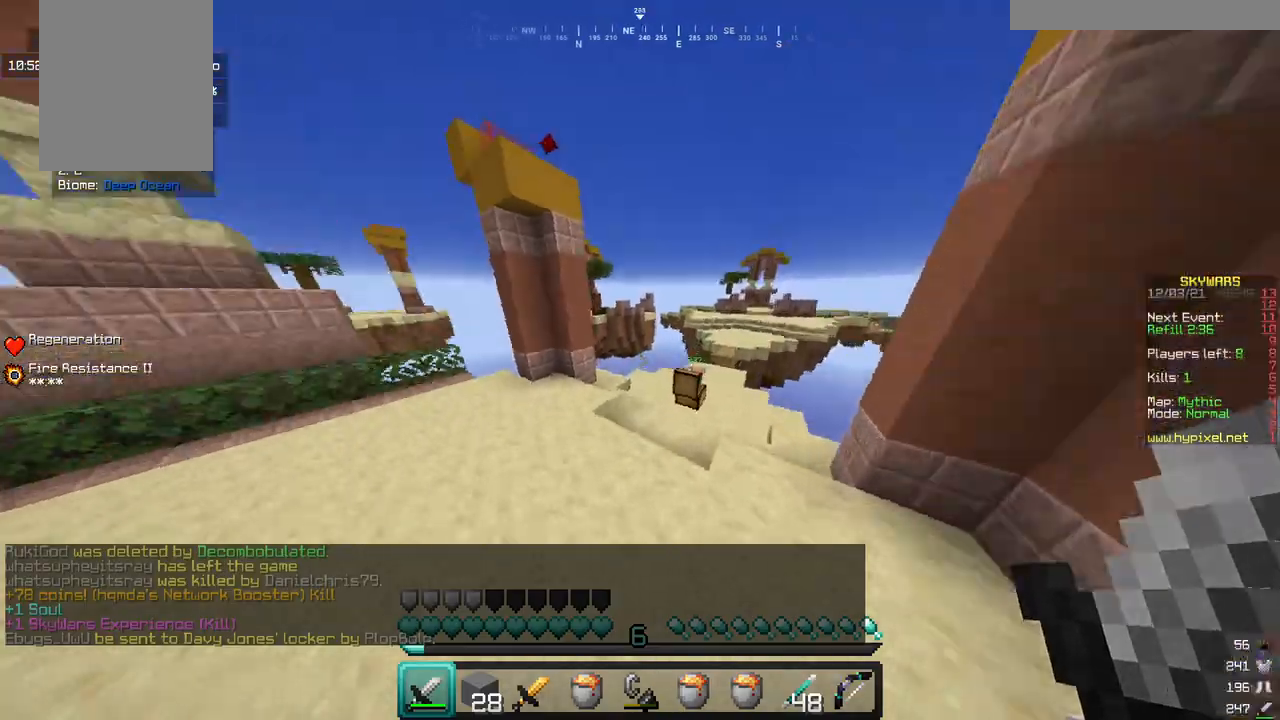
{"keys": ["d", "s"], "mouse": [], "events": [[117, "w", "up"], [217, "s", "down"], [300, "d", "down"]]}
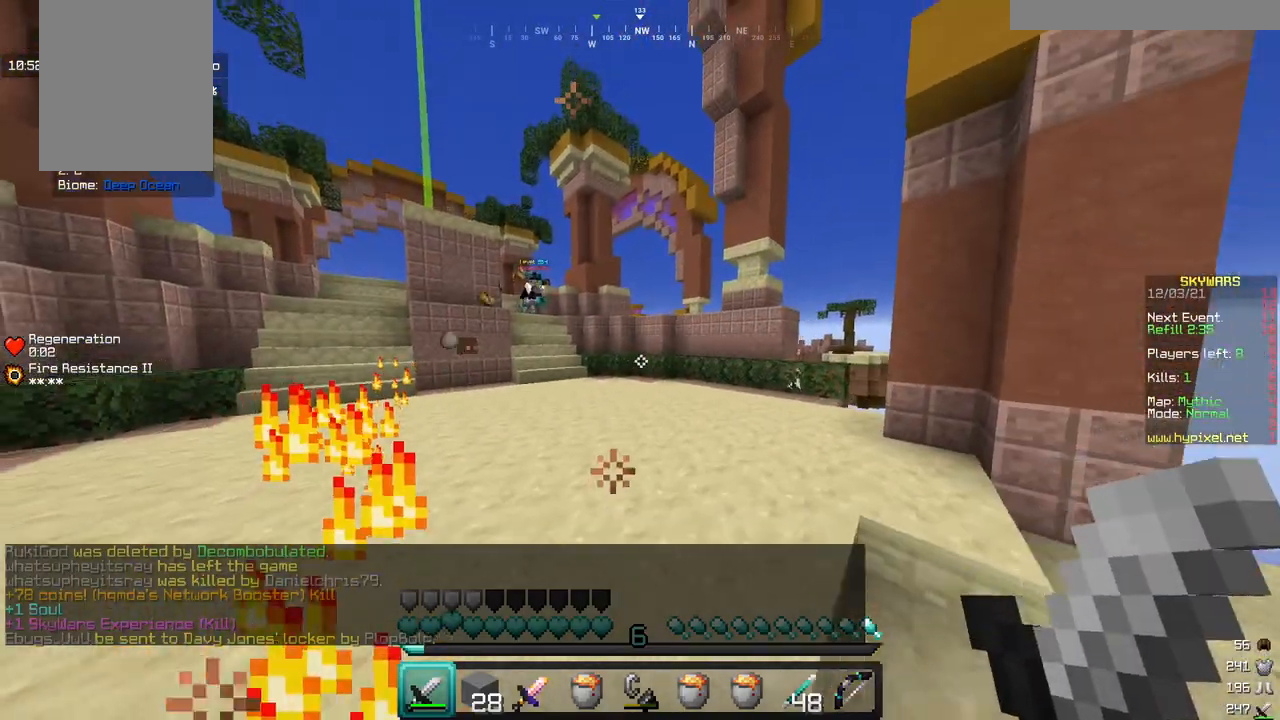
{"keys": ["w"], "mouse": [], "events": [[67, "s", "up"], [117, "w", "down"], [300, "d", "up"]]}
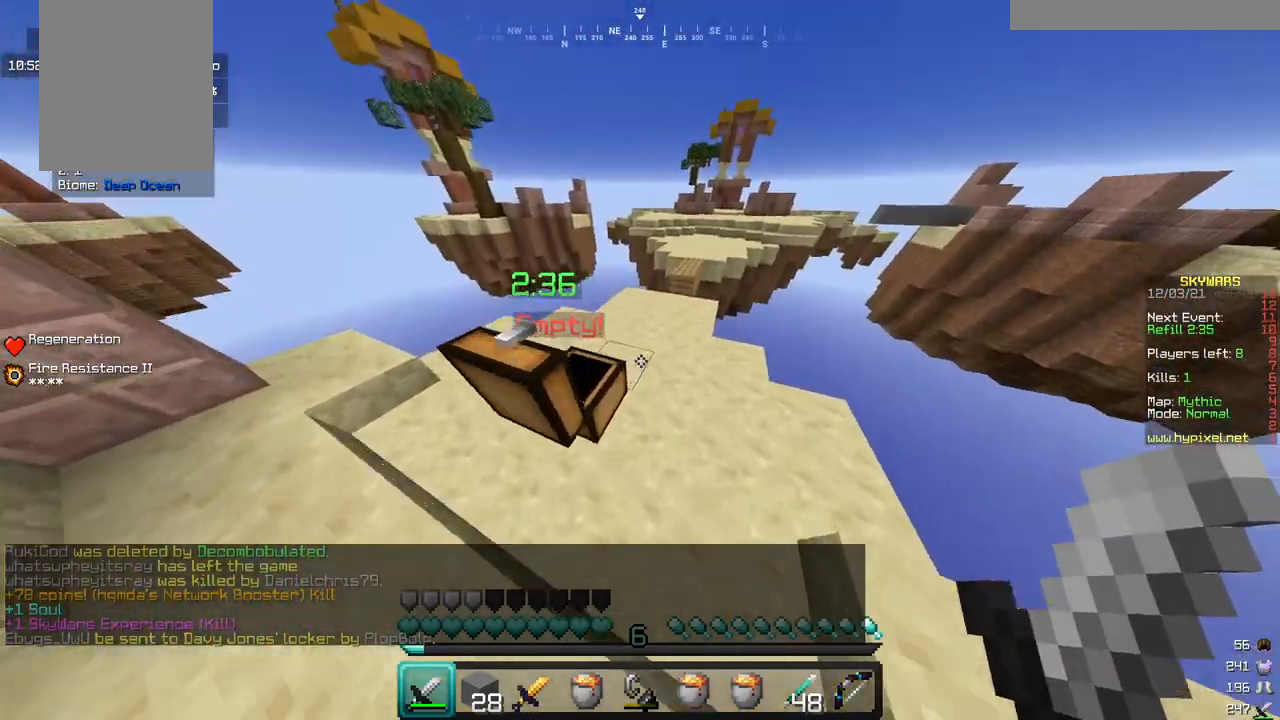
{"keys": ["a", "w"], "mouse": [], "events": [[400, "a", "down"]]}
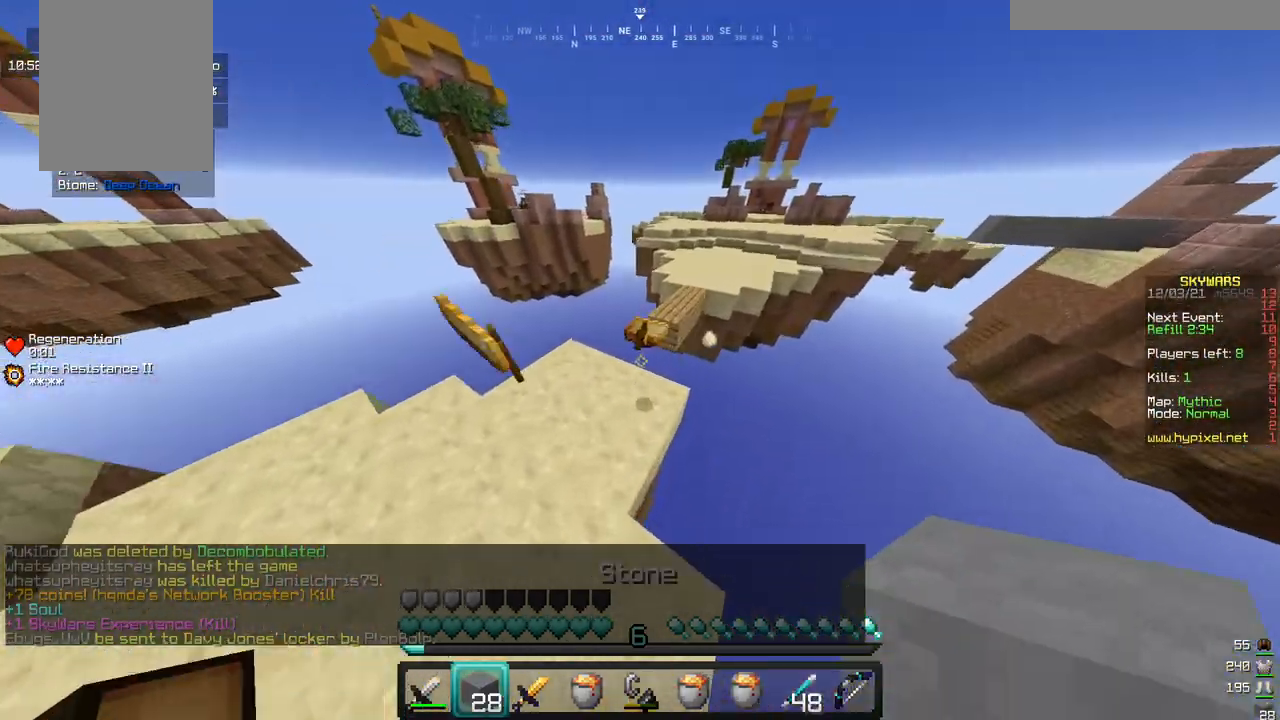
{"keys": ["w"], "mouse": [], "events": [[267, "a", "up"]]}
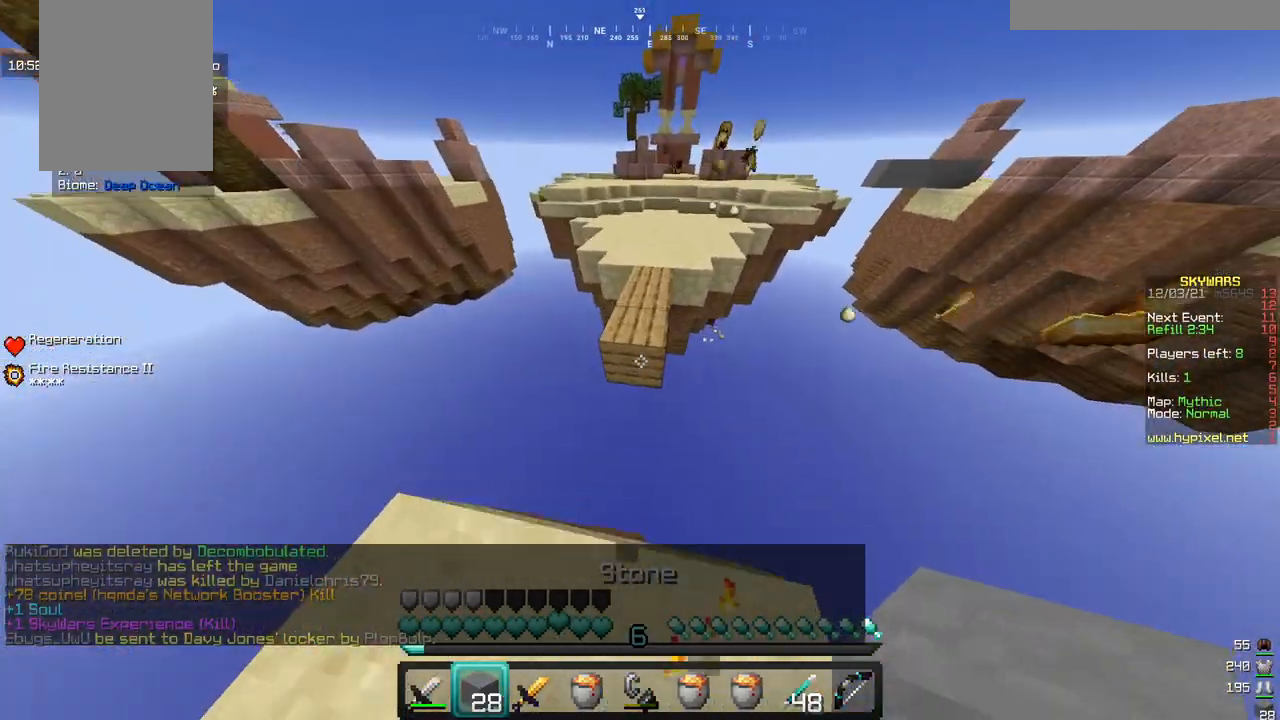
{"keys": ["d", "w"], "mouse": [], "events": [[317, "d", "down"]]}
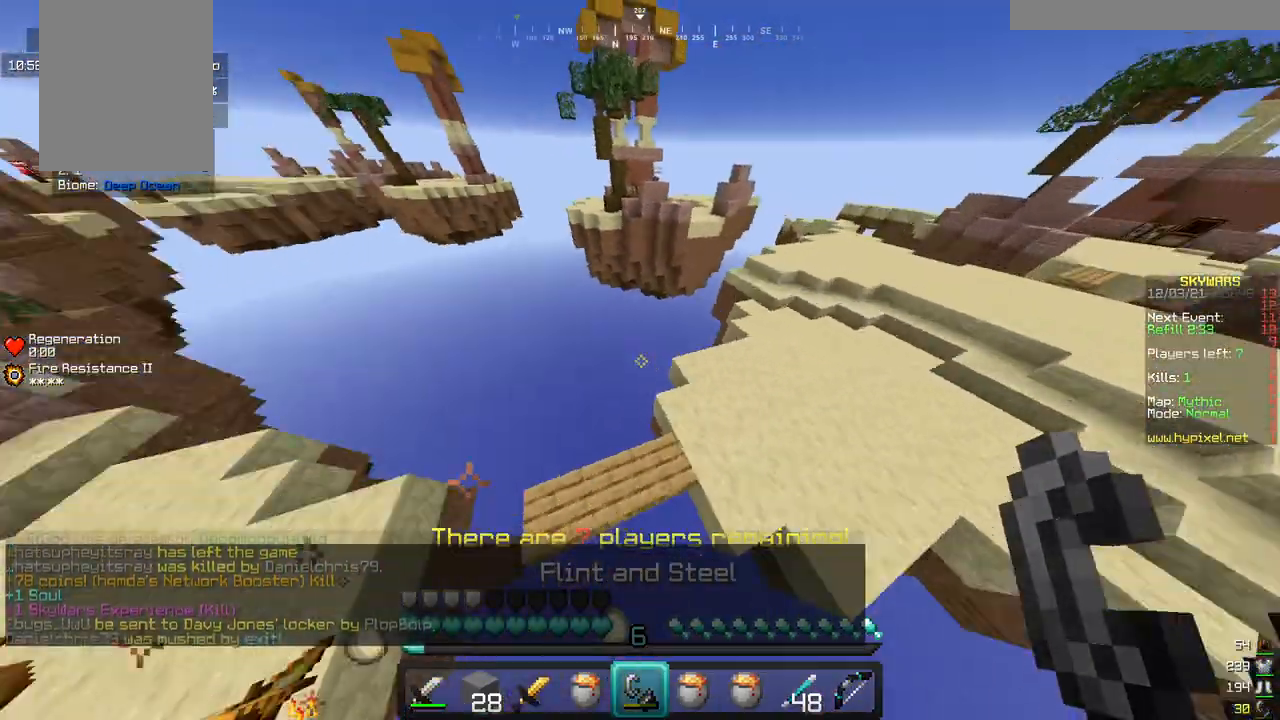
{"keys": ["w"], "mouse": ["right"], "events": [[17, "w", "up"], [50, "s", "down"], [233, "d", "up"], [317, "s", "up"], [333, "w", "down"], [467, "mouse_right", "down"]]}
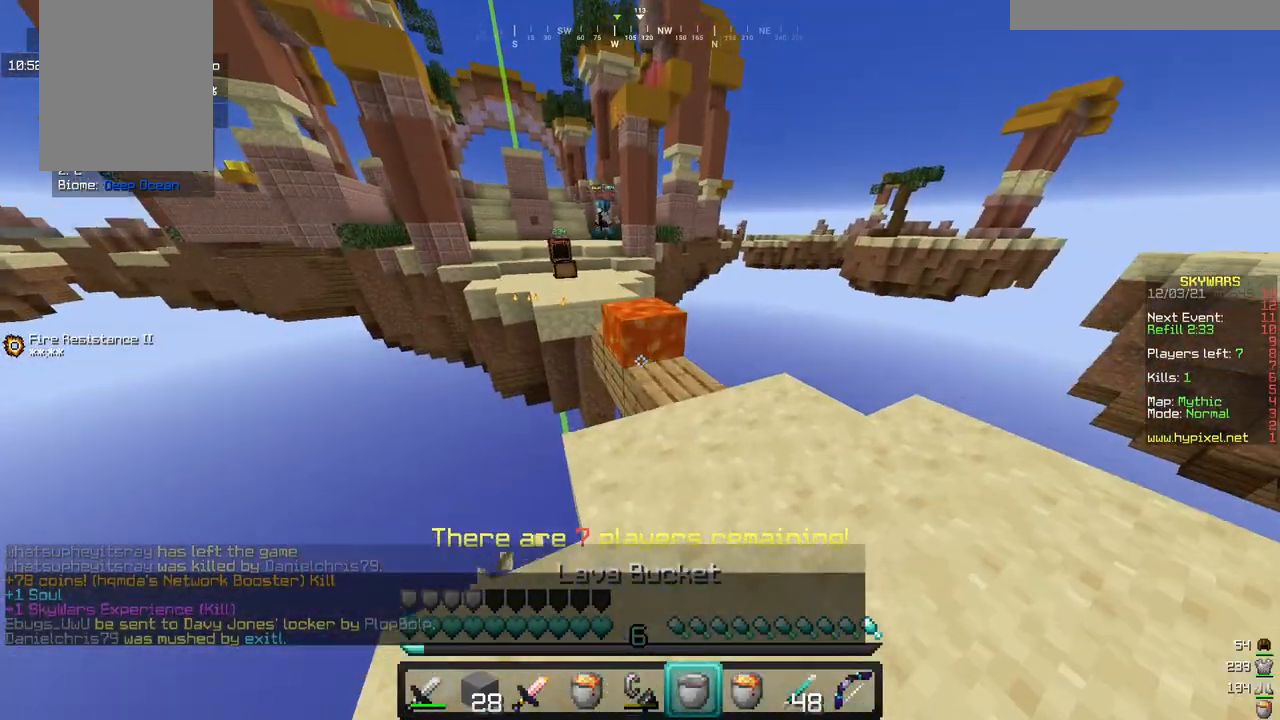
{"keys": ["d", "w"], "mouse": [], "events": [[117, "d", "down"], [117, "mouse_right", "up"], [217, "w", "up"], [250, "s", "down"], [417, "s", "up"], [500, "w", "down"]]}
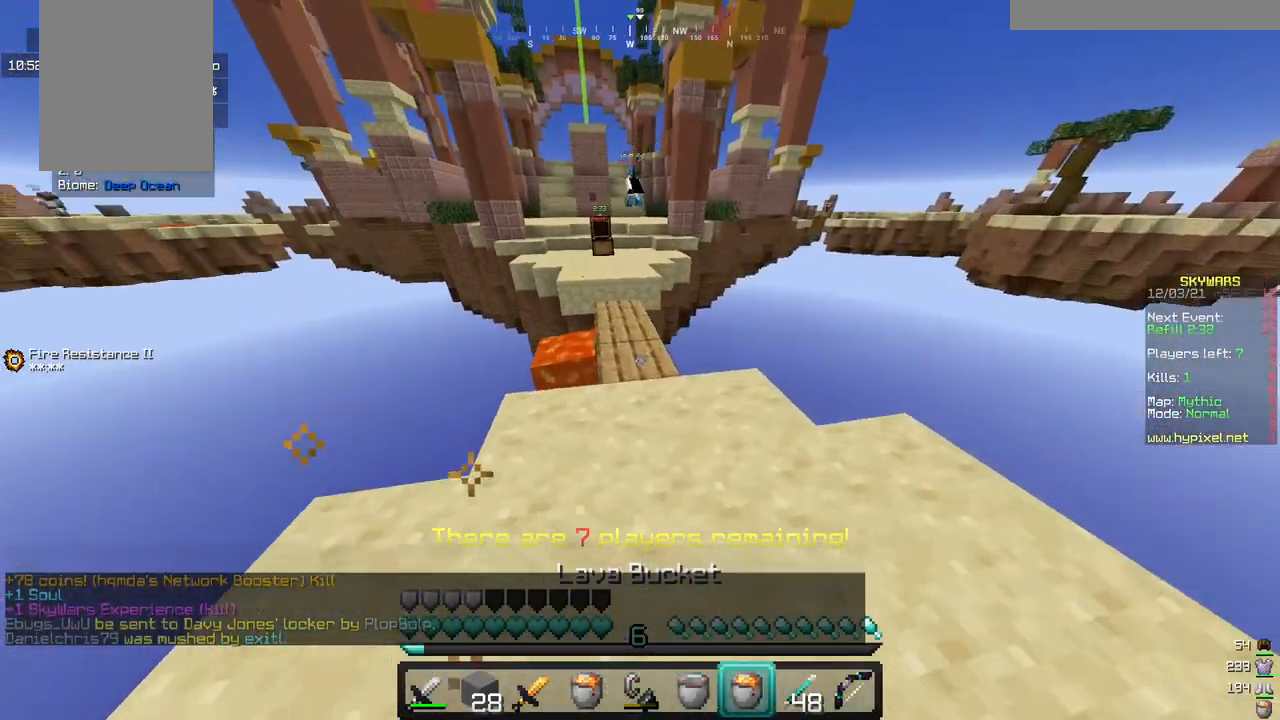
{"keys": ["s"], "mouse": [], "events": [[33, "d", "up"], [300, "mouse_right", "down"], [350, "s", "down"], [433, "mouse_right", "up"], [433, "w", "up"]]}
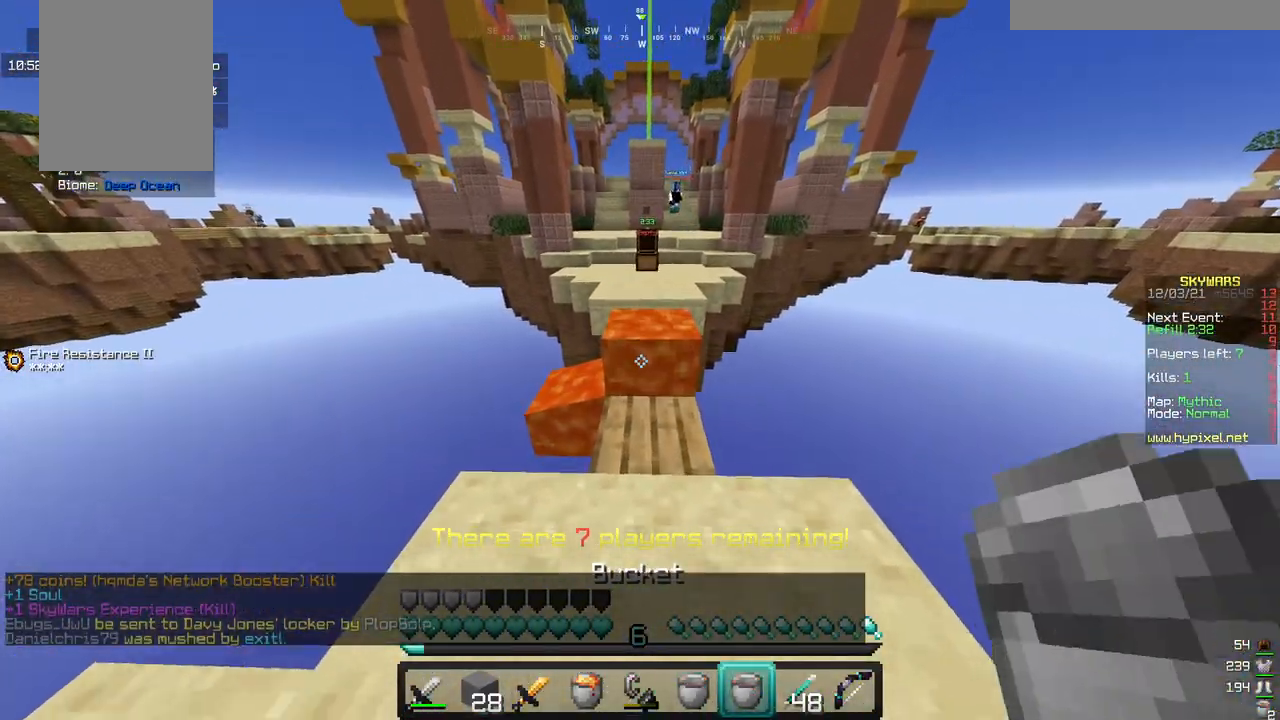
{"keys": ["w"], "mouse": [], "events": [[217, "a", "down"], [300, "s", "up"], [300, "w", "down"], [467, "a", "up"]]}
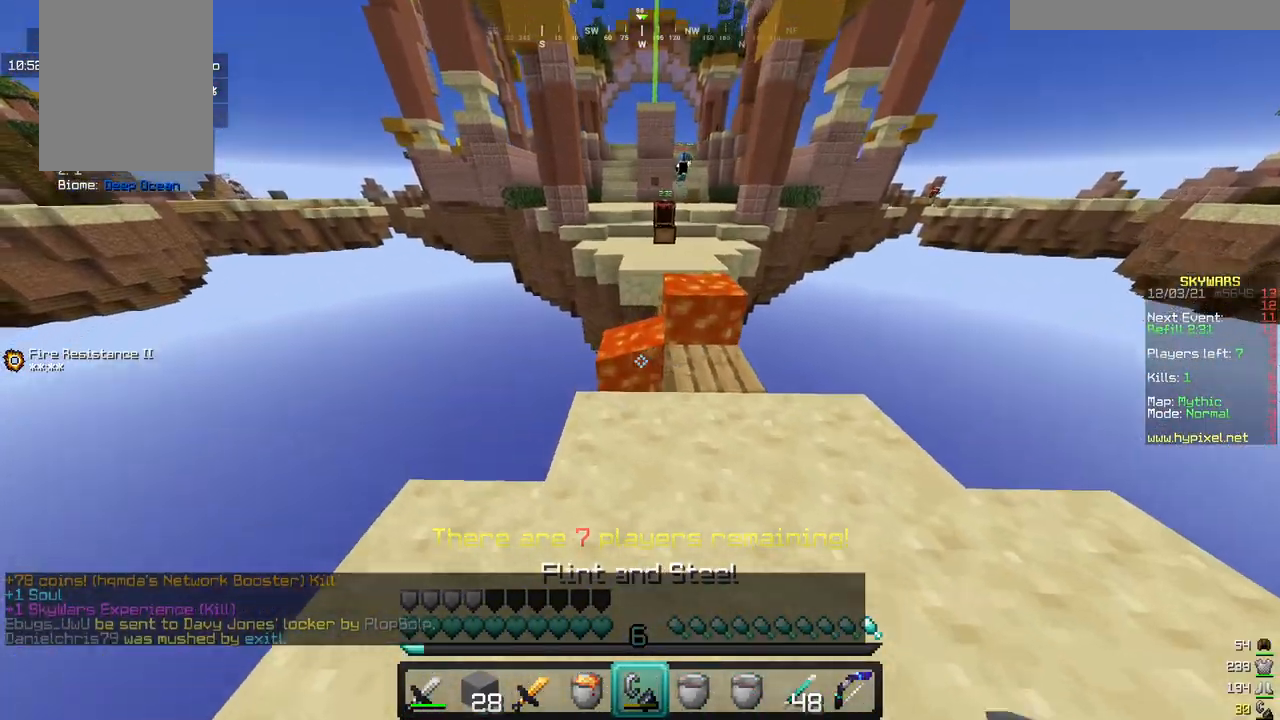
{"keys": [], "mouse": [], "events": [[50, "mouse_right", "down"], [117, "w", "up"], [217, "mouse_right", "up"], [217, "w", "down"], [417, "w", "up"]]}
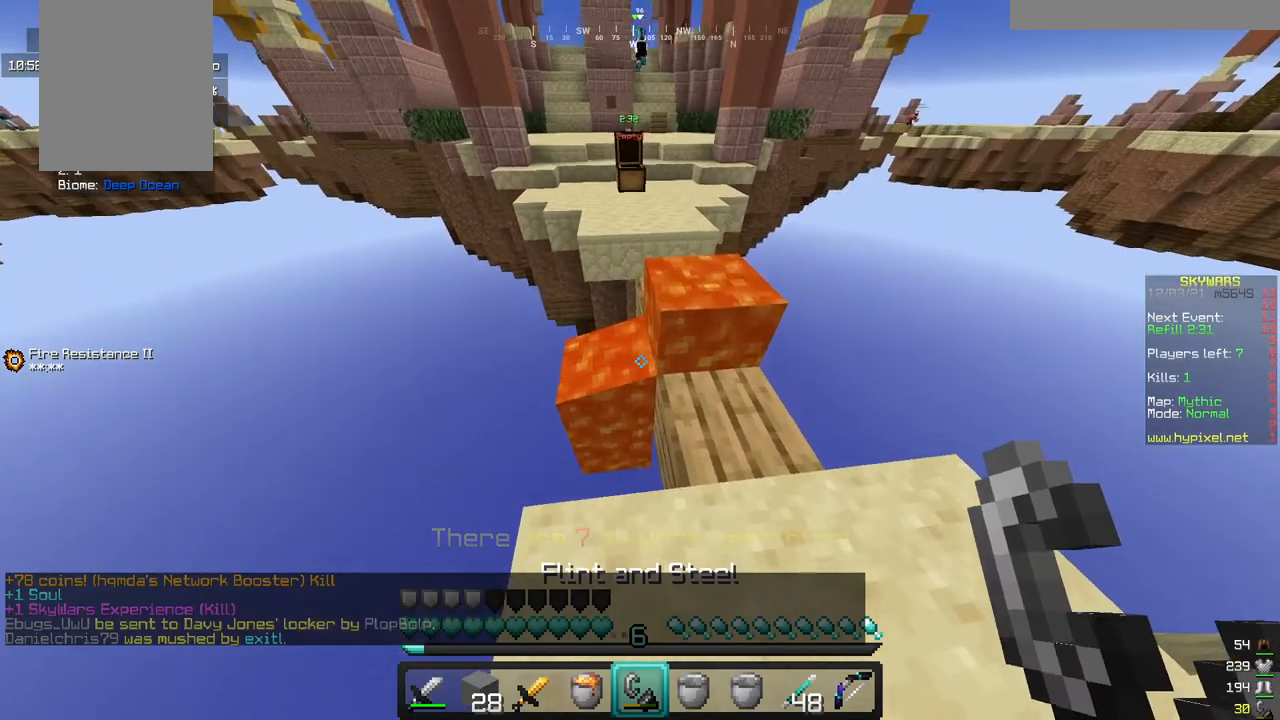
{"keys": ["a", "w"], "mouse": [], "events": [[33, "a", "down"], [150, "a", "up"], [333, "mouse_right", "down"], [367, "w", "down"], [383, "a", "down"], [500, "mouse_right", "up"]]}
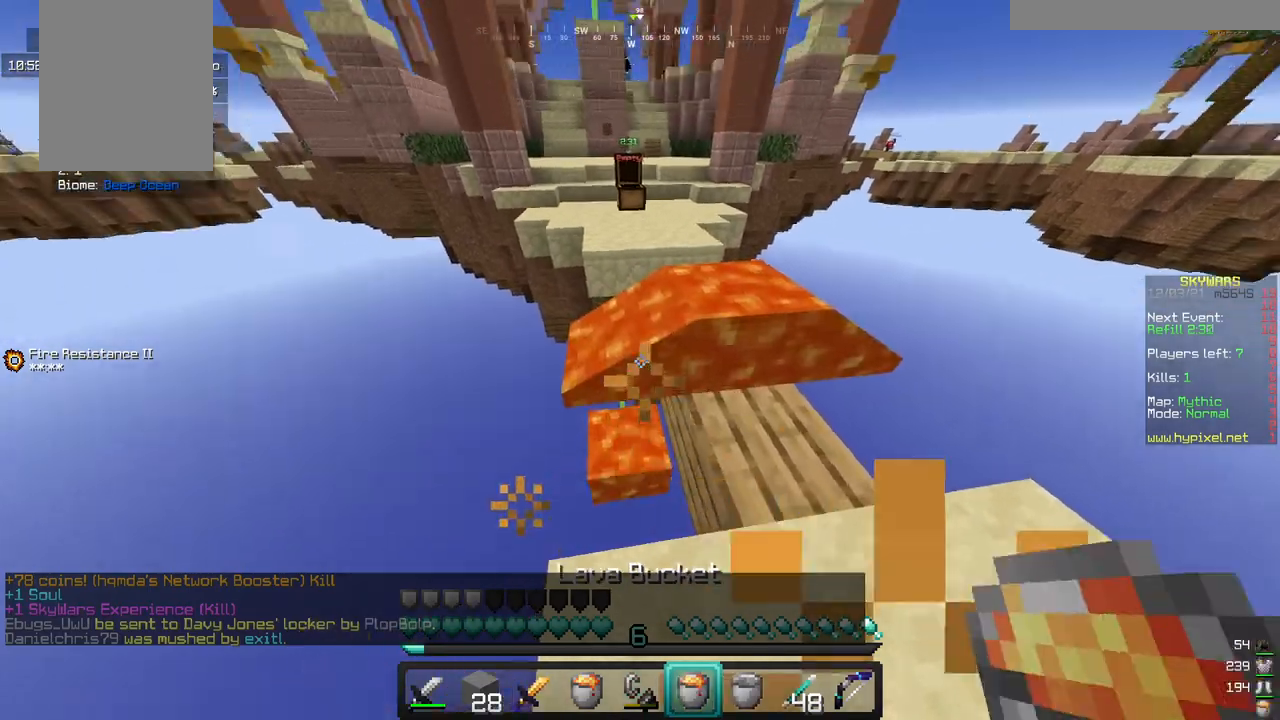
{"keys": ["d"], "mouse": [], "events": [[283, "a", "up"], [333, "w", "up"], [400, "d", "down"]]}
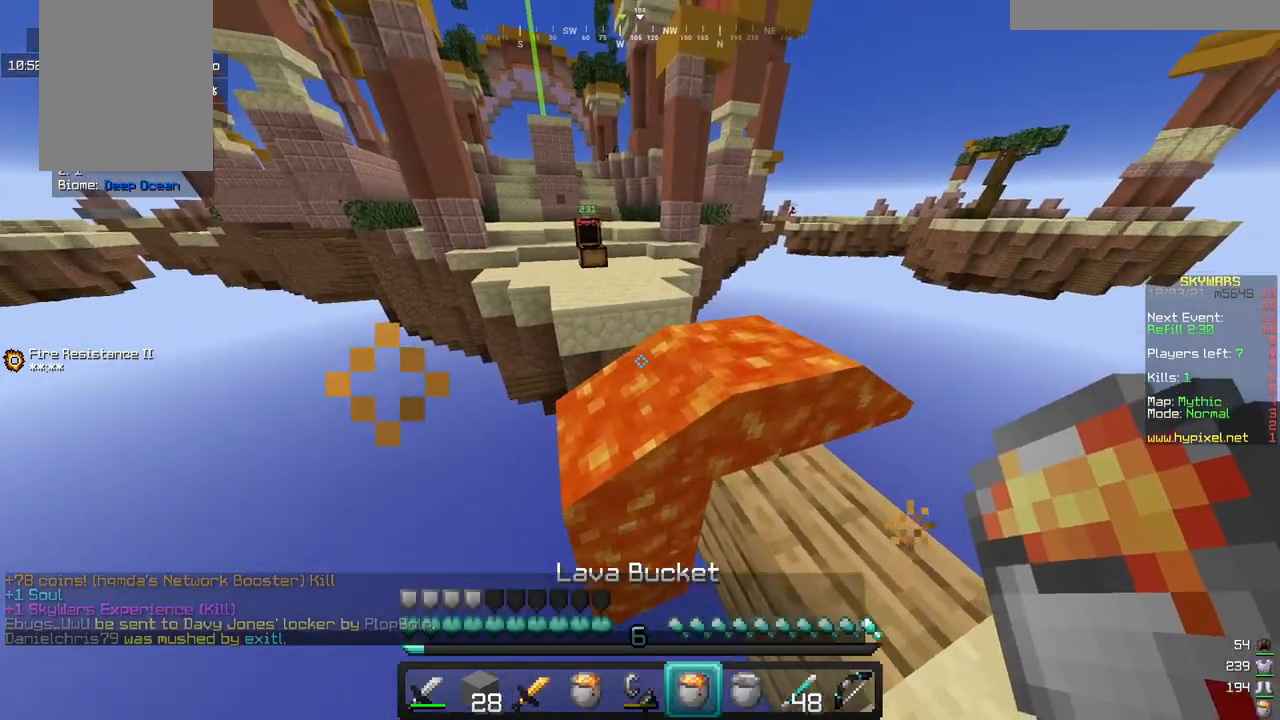
{"keys": ["d", "s"], "mouse": ["right"], "events": [[100, "s", "down"], [450, "mouse_right", "down"]]}
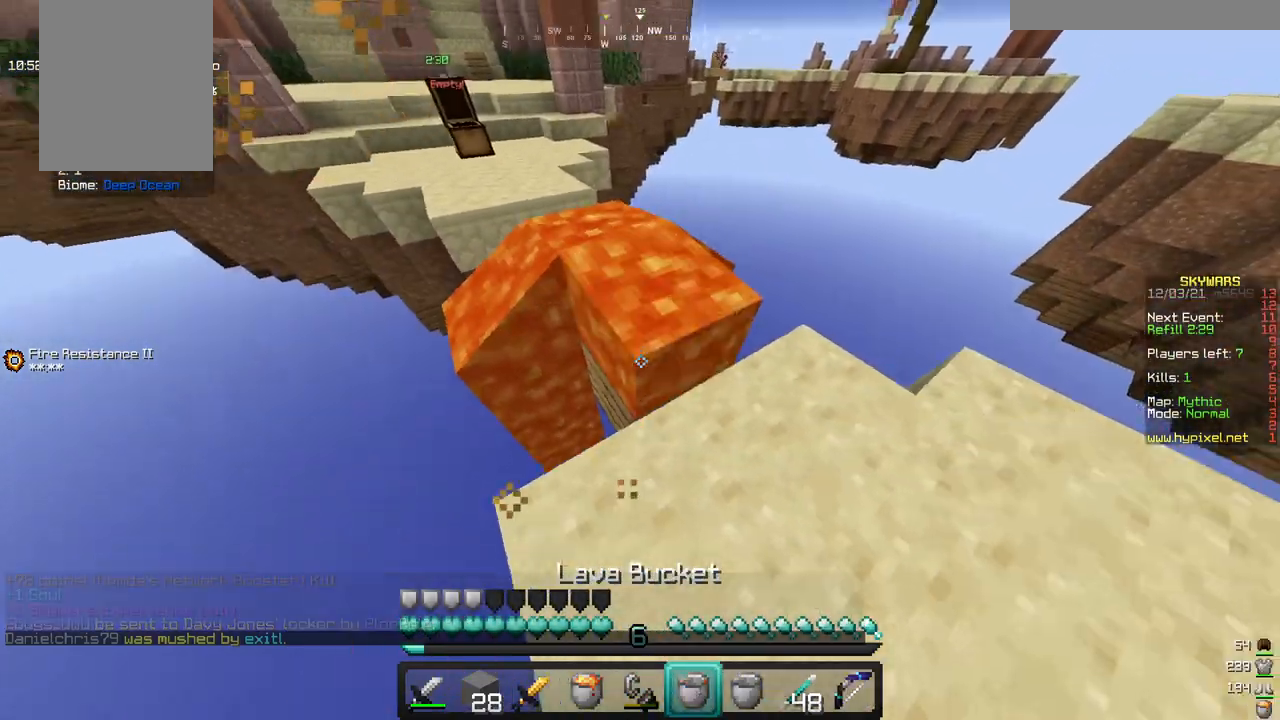
{"keys": [], "mouse": [], "events": [[100, "mouse_right", "up"], [233, "s", "up"], [350, "d", "up"]]}
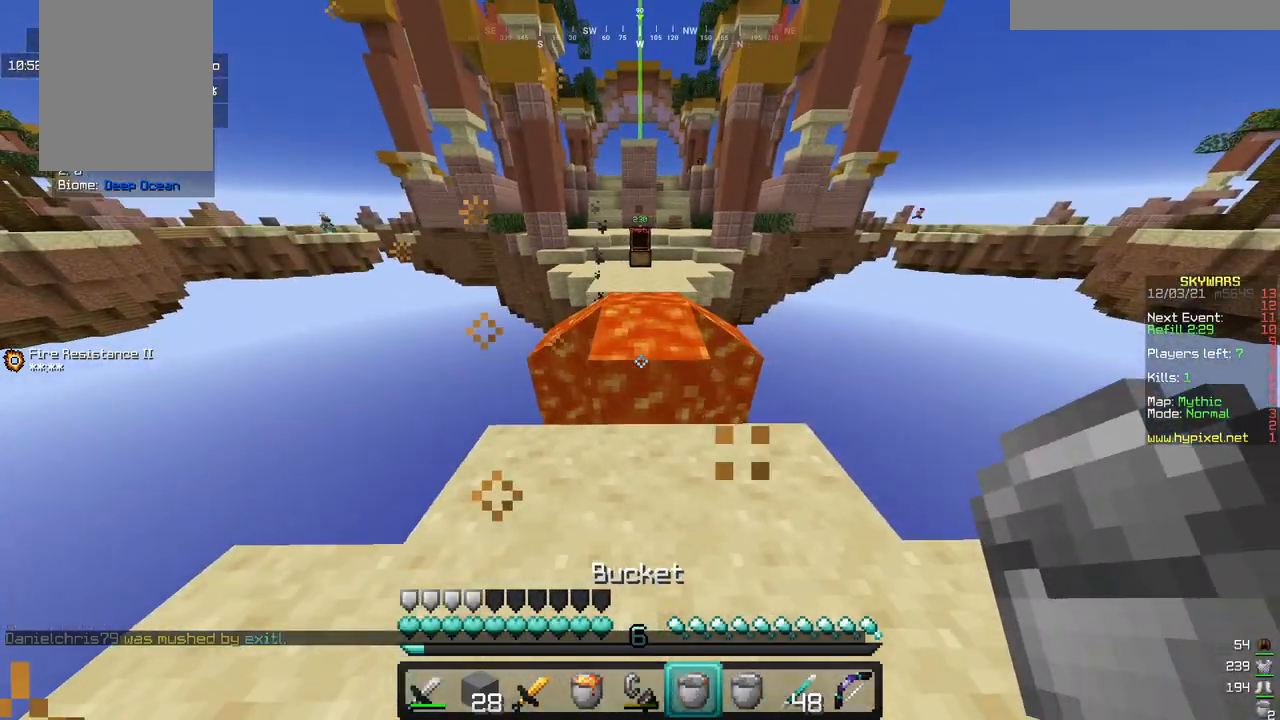
{"keys": [], "mouse": [], "events": [[150, "a", "down"], [367, "a", "up"]]}
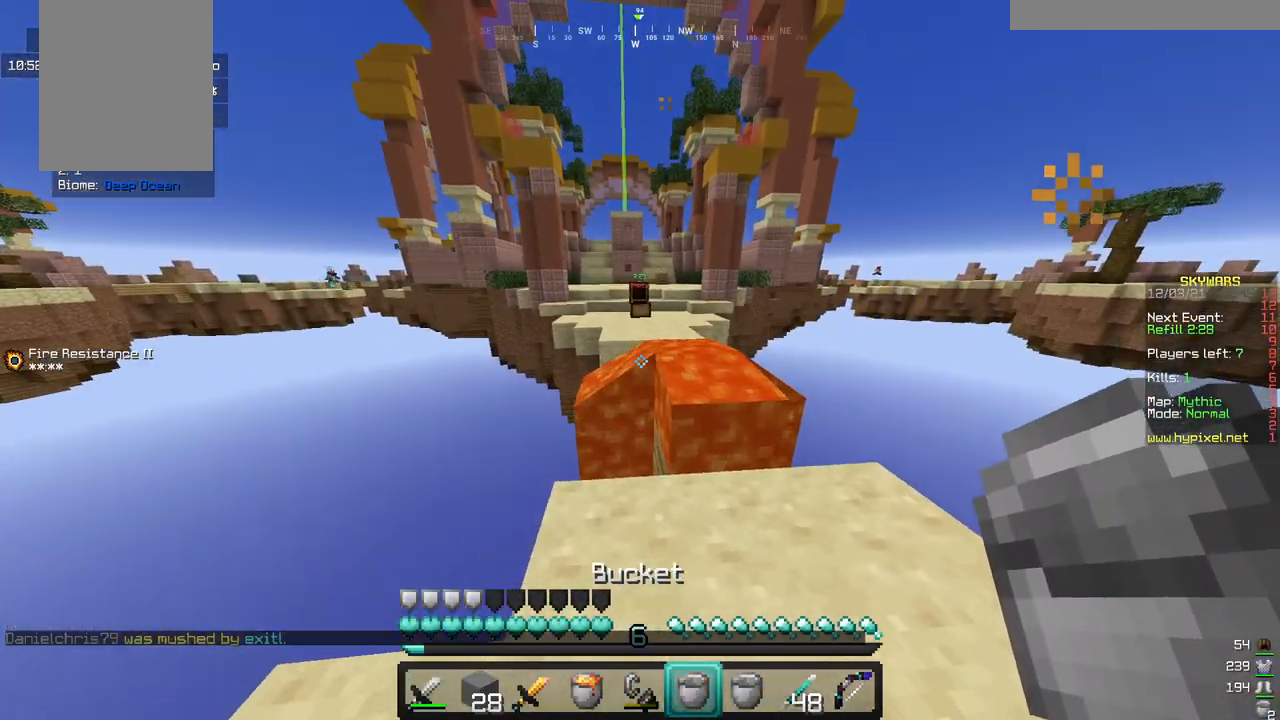
{"keys": ["s"], "mouse": [], "events": [[50, "s", "down"], [67, "d", "down"], [317, "d", "up"]]}
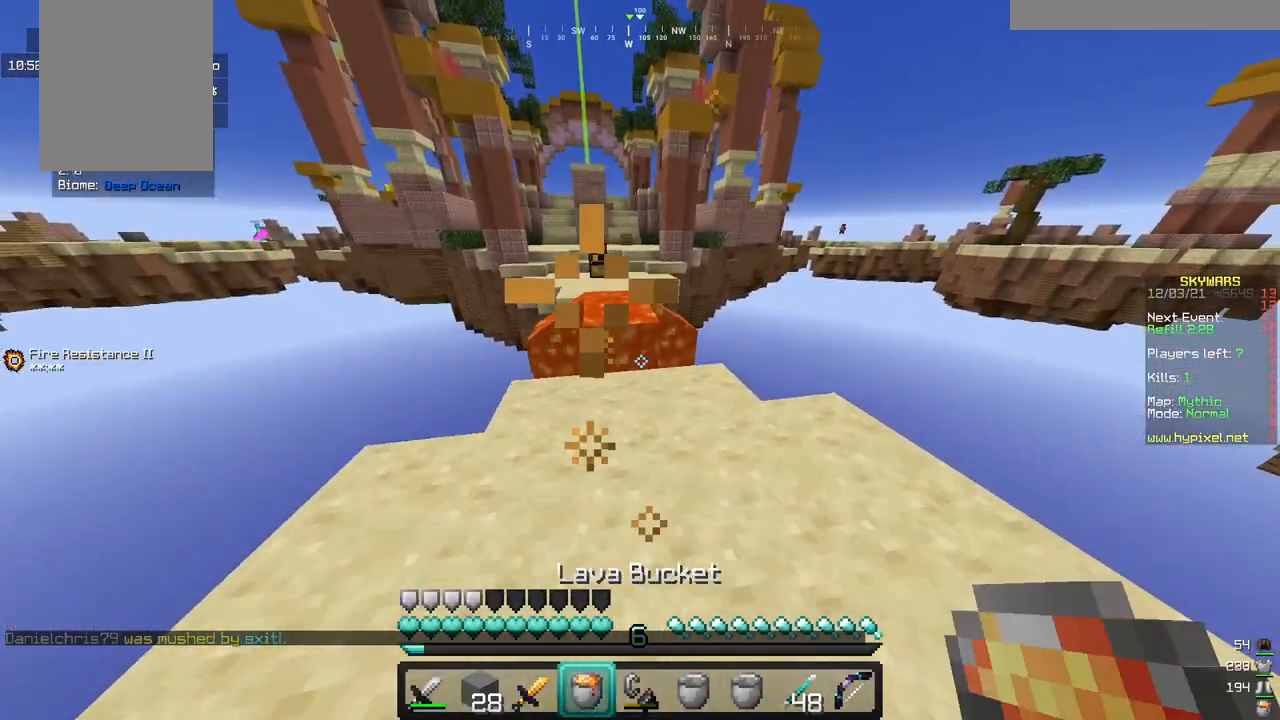
{"keys": ["w"], "mouse": [], "events": [[117, "s", "up"], [167, "mouse_right", "down"], [233, "a", "down"], [333, "mouse_right", "up"], [467, "a", "up"], [500, "w", "down"]]}
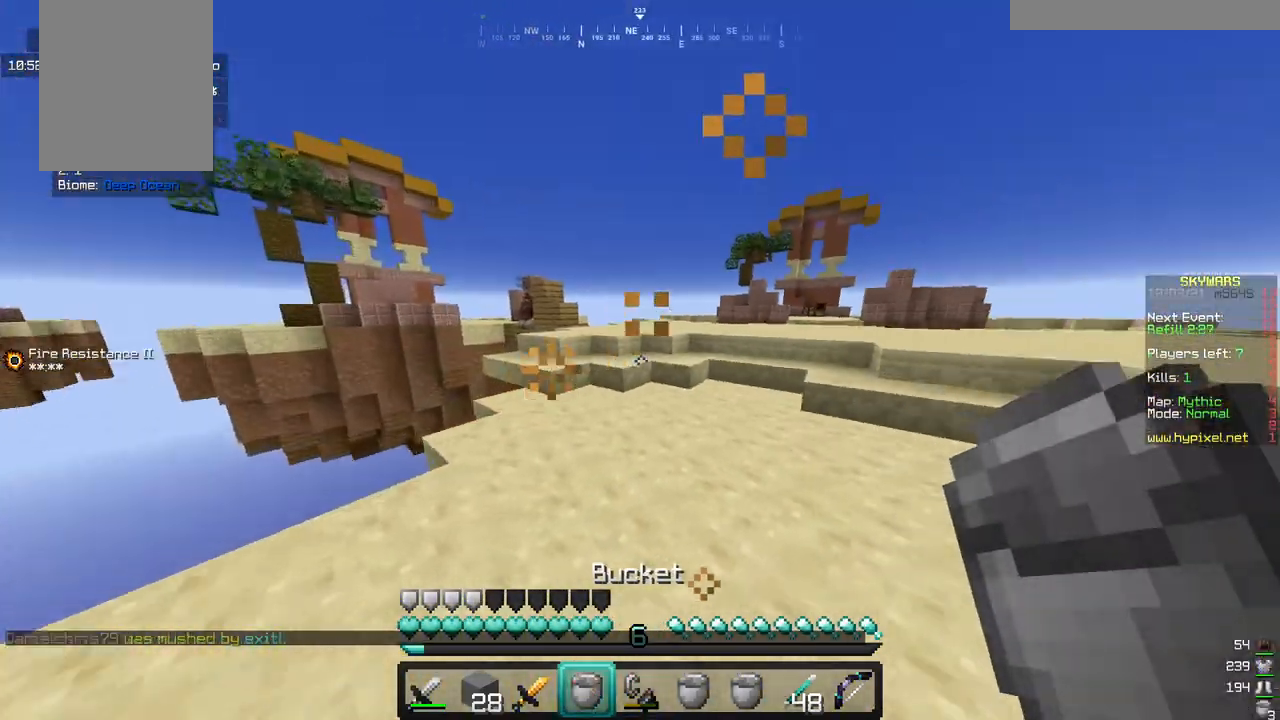
{"keys": ["w"], "mouse": [], "events": []}
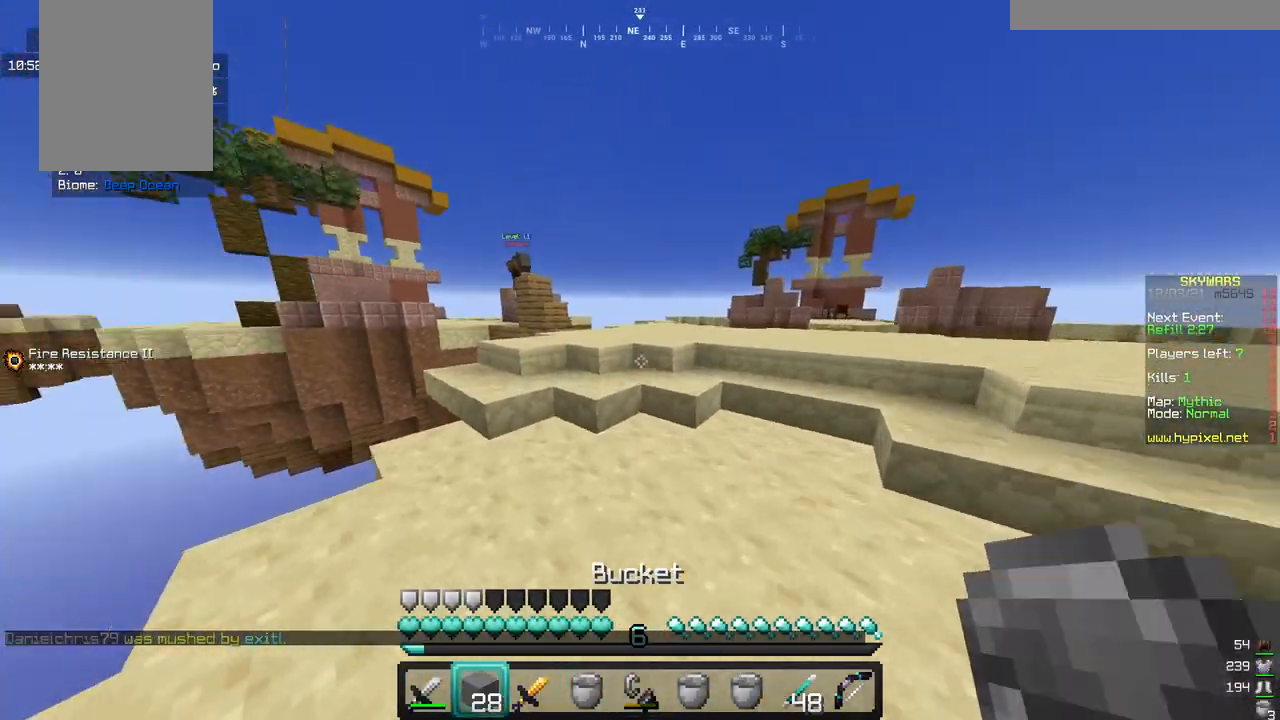
{"keys": ["w"], "mouse": [], "events": []}
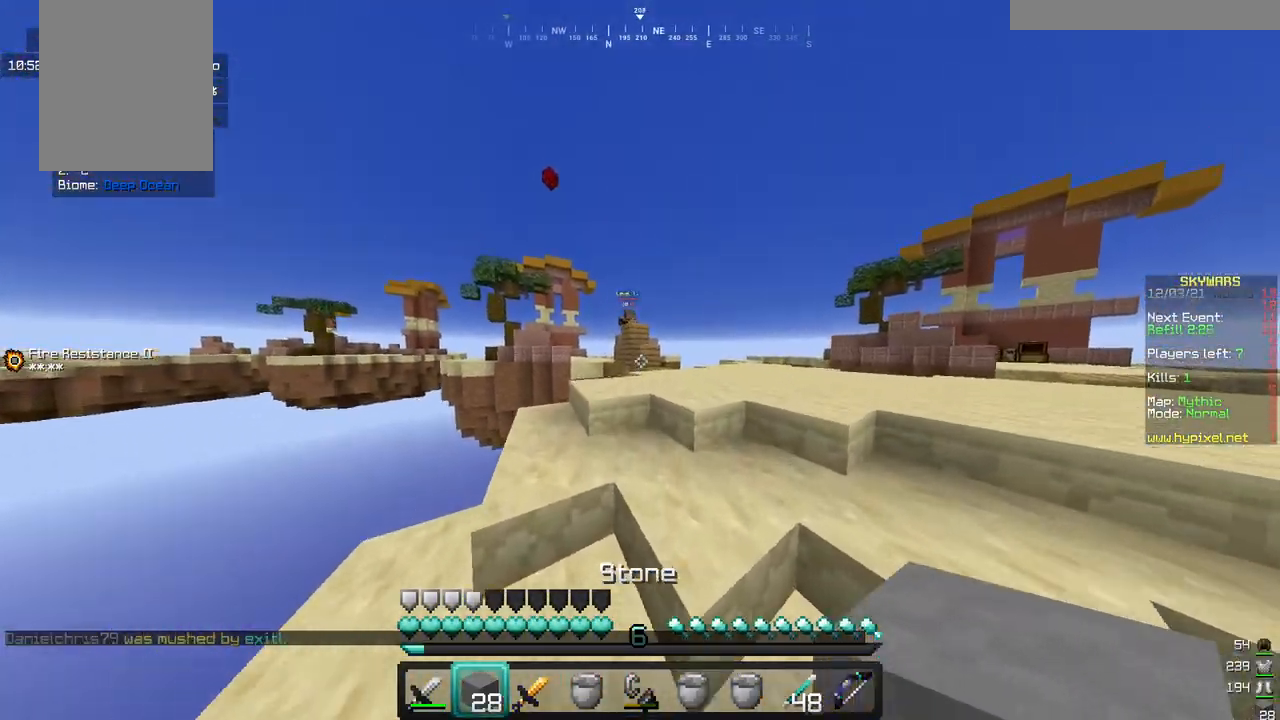
{"keys": ["w"], "mouse": [], "events": []}
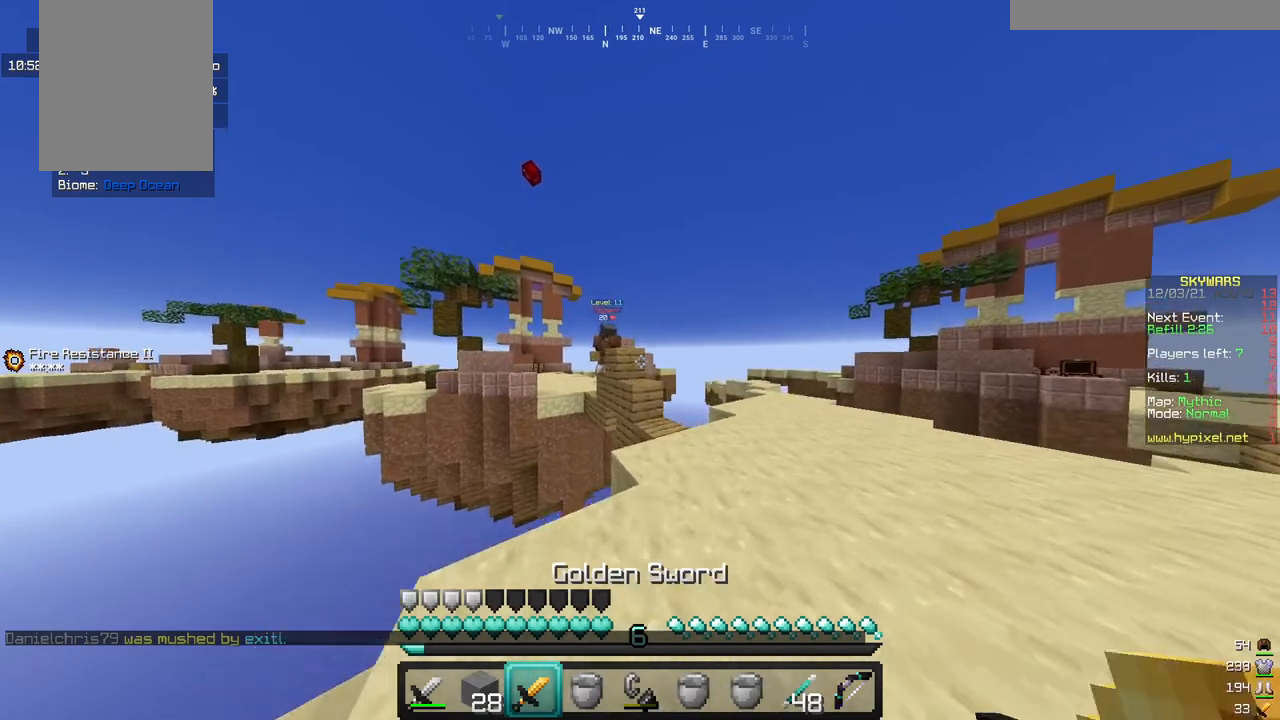
{"keys": ["w"], "mouse": [], "events": [[317, "d", "down"], [467, "d", "up"]]}
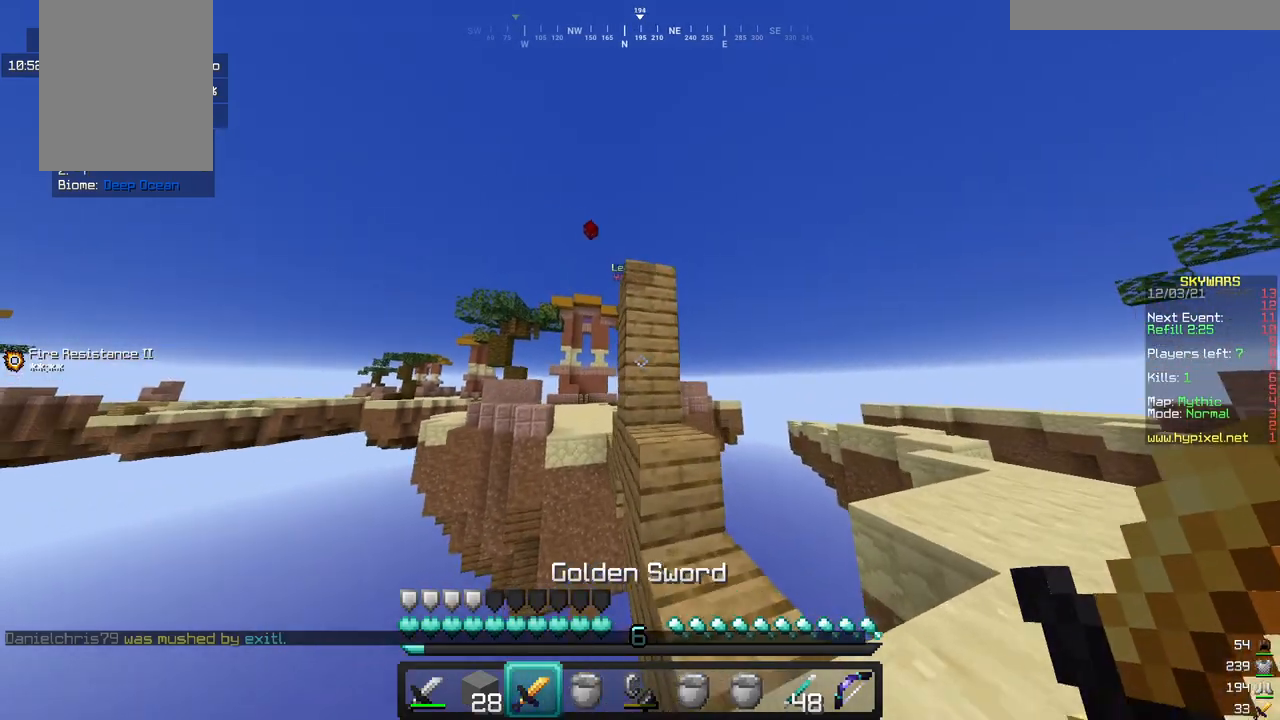
{"keys": ["s"], "mouse": [], "events": [[333, "w", "up"], [417, "s", "down"]]}
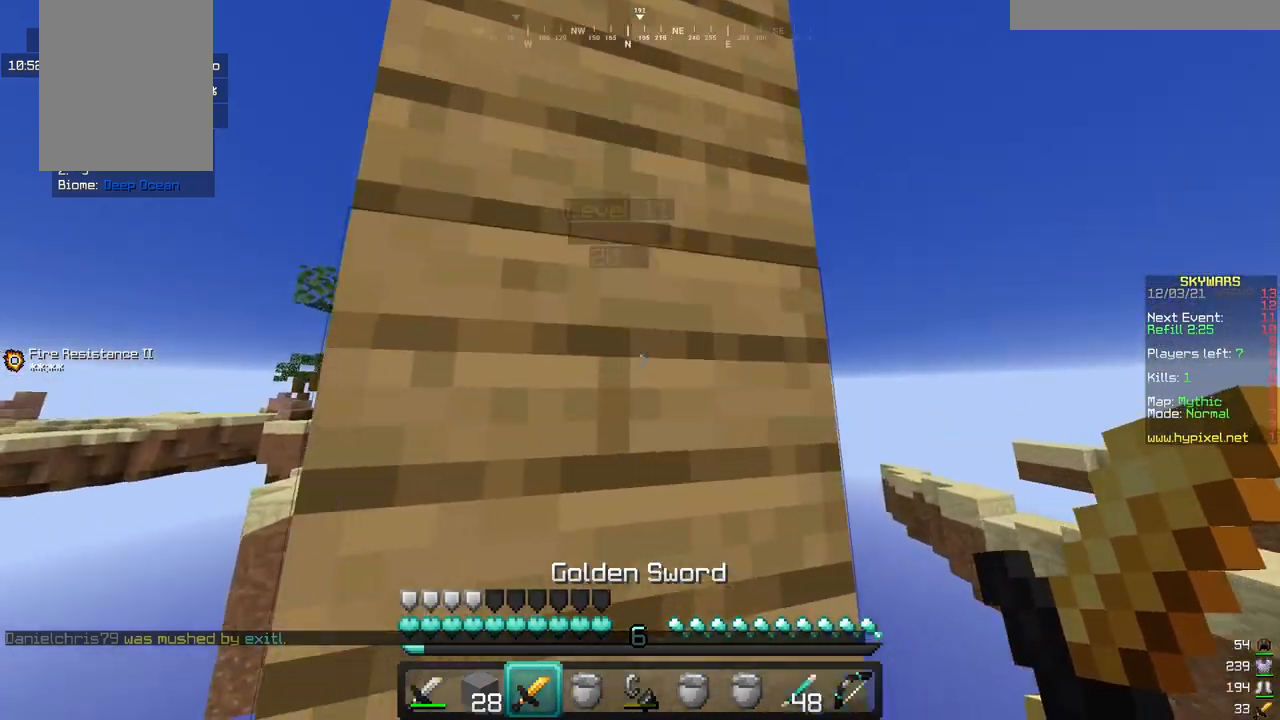
{"keys": ["s"], "mouse": [], "events": []}
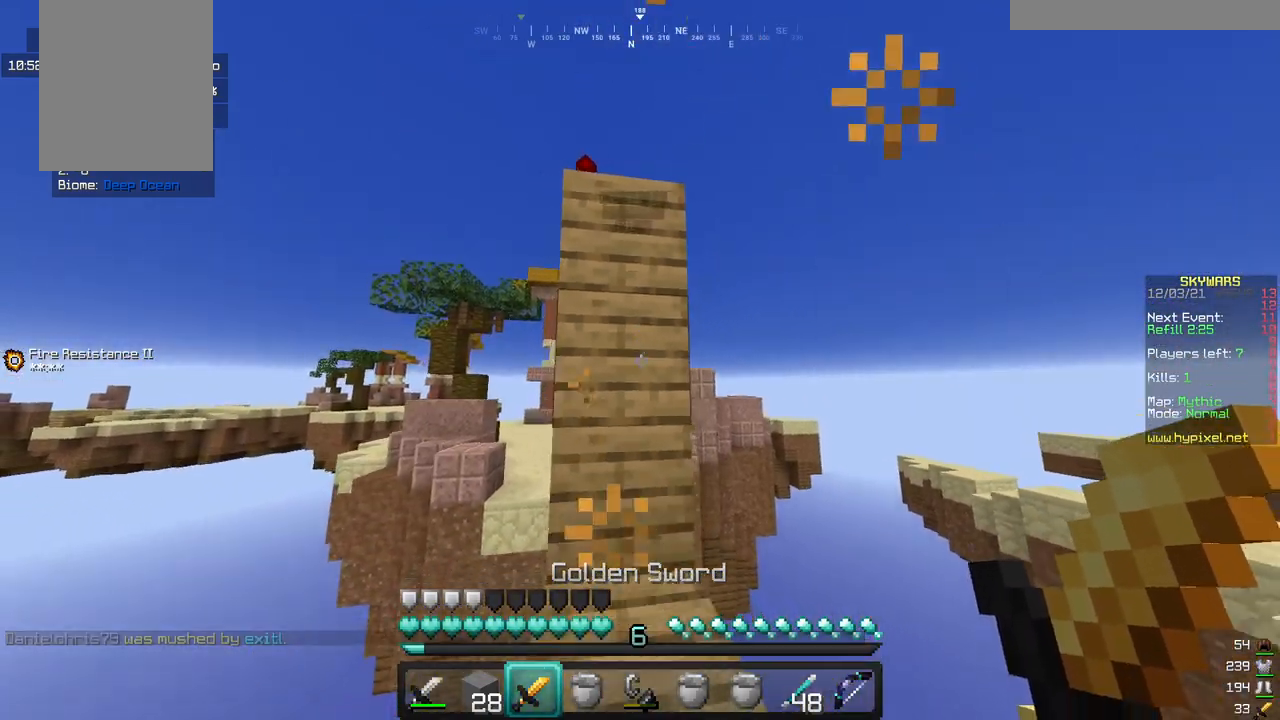
{"keys": ["a", "s"], "mouse": [], "events": [[500, "a", "down"]]}
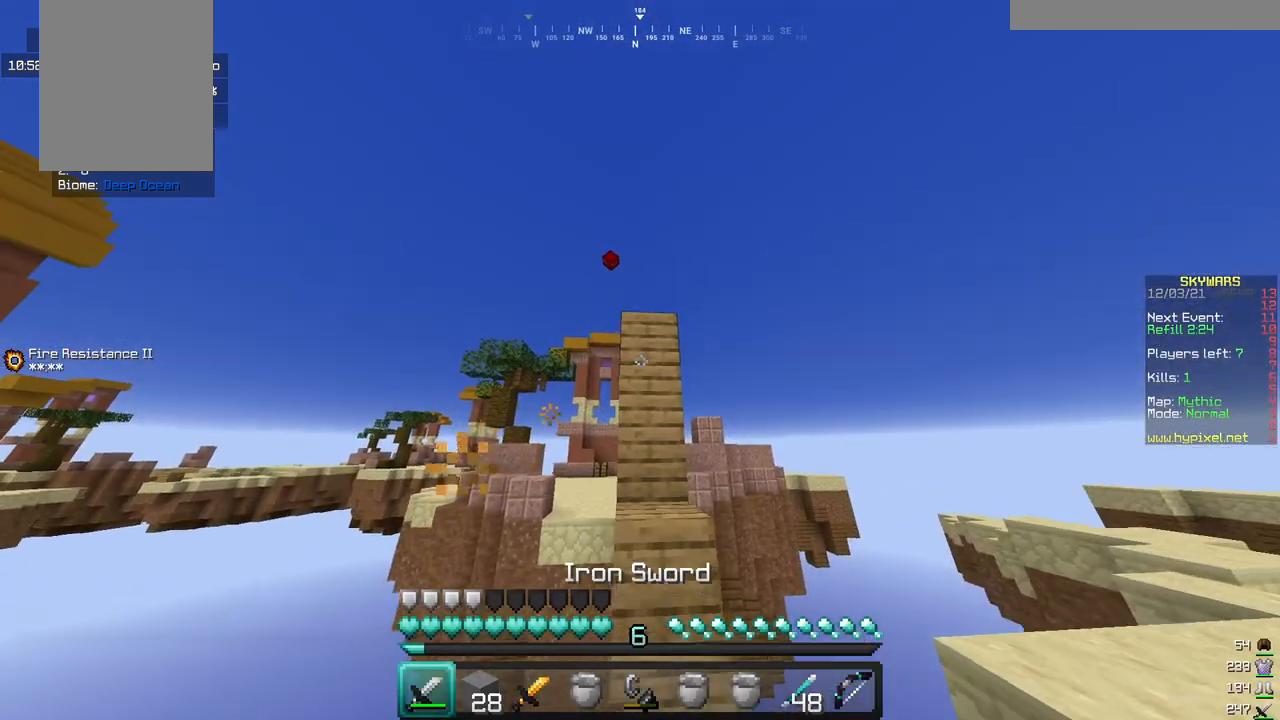
{"keys": ["a", "s"], "mouse": ["right"], "events": [[433, "mouse_right", "down"]]}
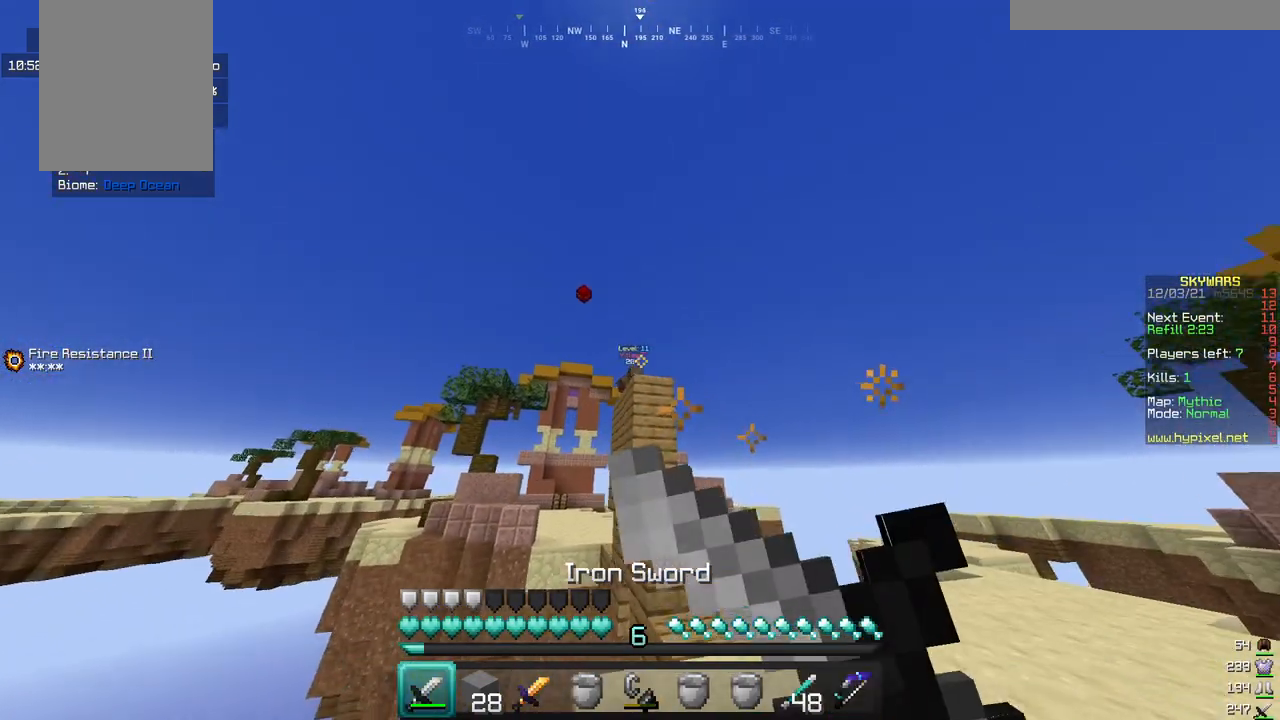
{"keys": ["a", "s"], "mouse": ["right"], "events": [[183, "s", "up"], [283, "mouse_right", "up"], [483, "mouse_right", "down"], [500, "s", "down"]]}
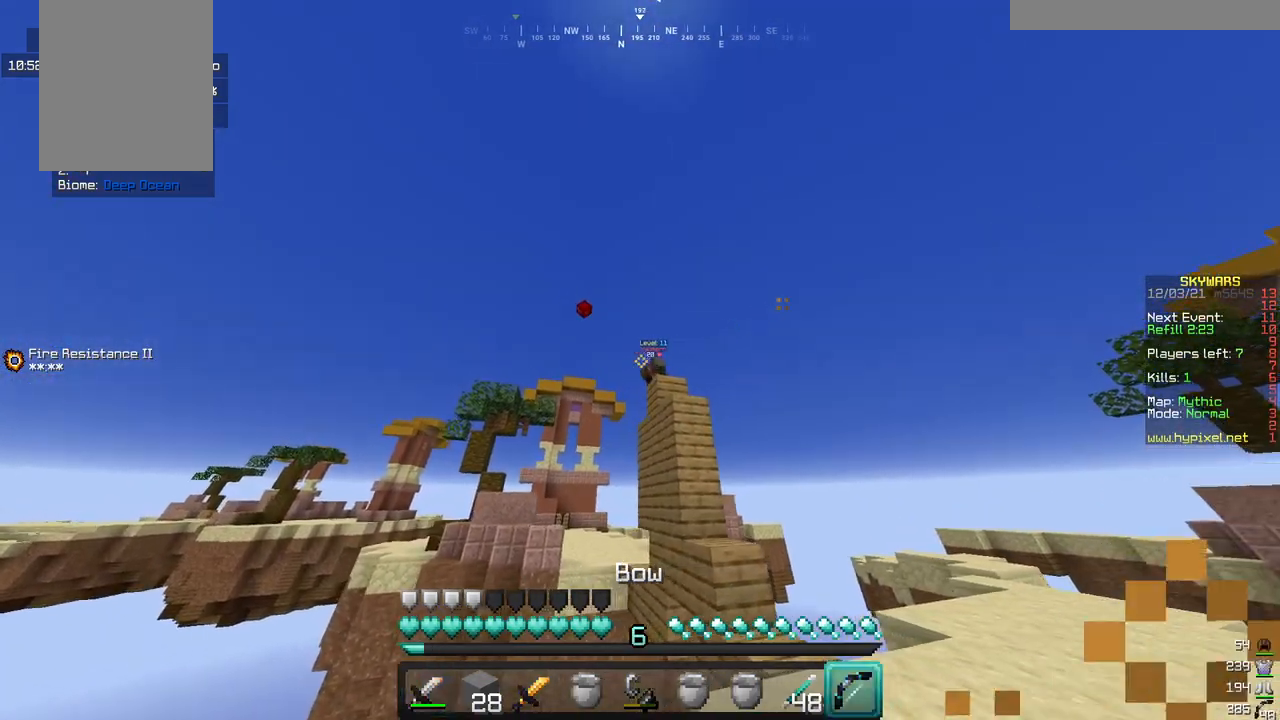
{"keys": ["s"], "mouse": ["right"], "events": [[33, "a", "up"]]}